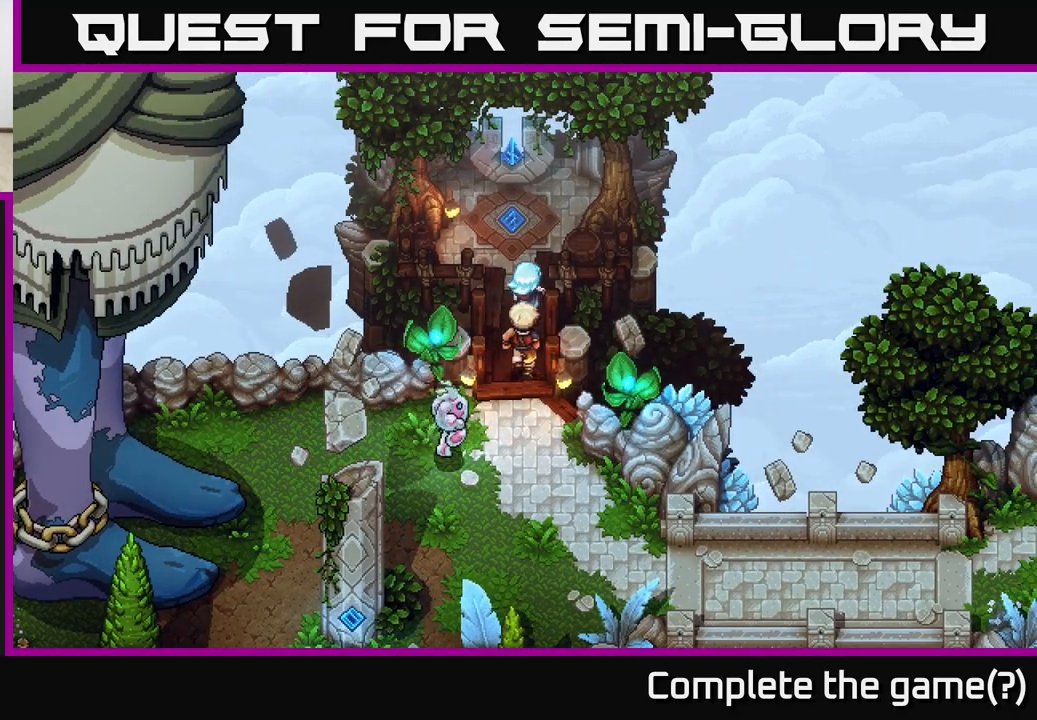
Gameplay with a controller (Xbox layout); each line is a JSON object with the inputs held at the frame after it. "events" lists button and stick changes between this image and that frame as [ms after this image, input, new state], when the widget could be followed in between.
{"buttons": [], "left_stick": "up-right", "right_stick": "center", "events": [[317, "left_stick", "up-right"]]}
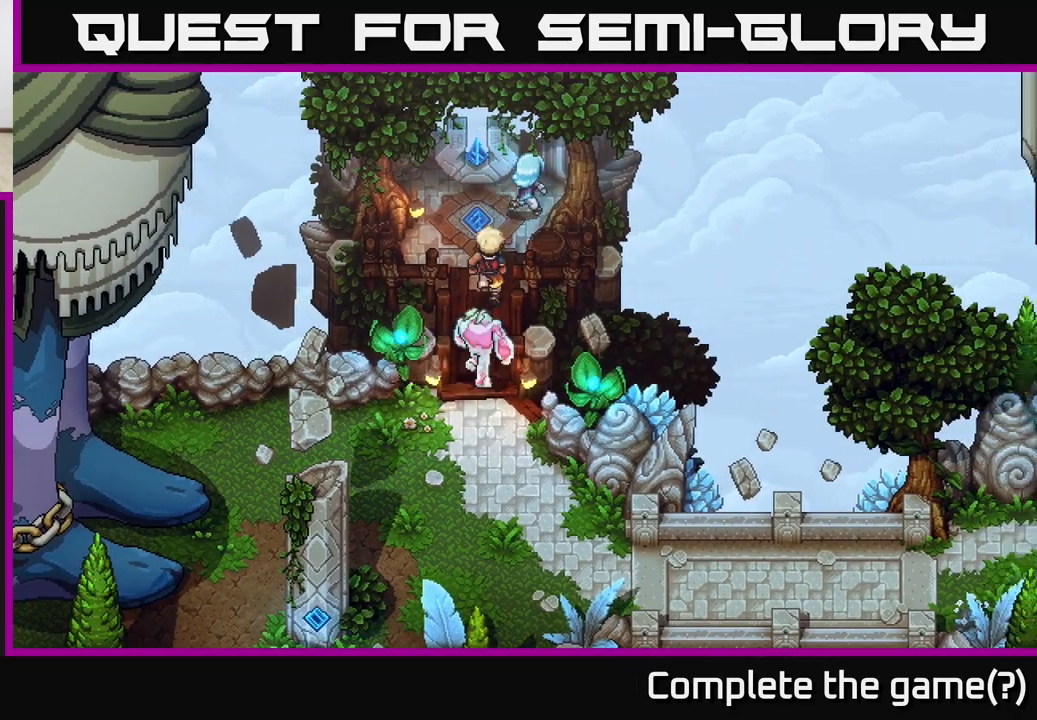
{"buttons": [], "left_stick": "down-left", "right_stick": "center", "events": [[300, "left_stick", "down-left"]]}
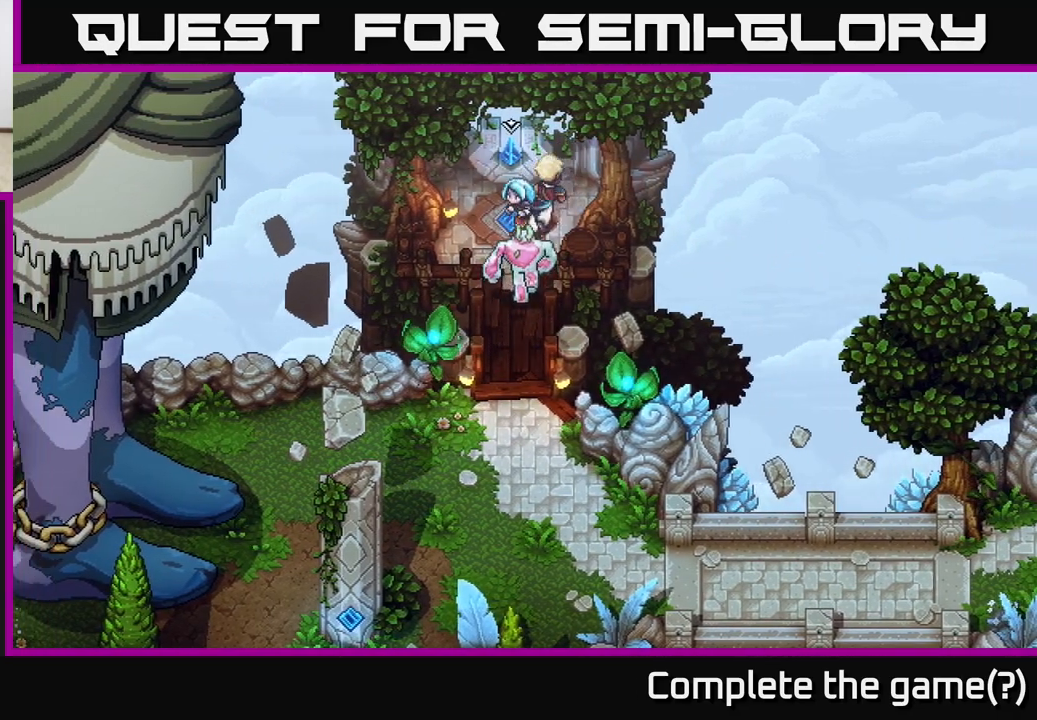
{"buttons": [], "left_stick": "down-left", "right_stick": "center", "events": [[67, "left_stick", "down"], [383, "left_stick", "down-left"]]}
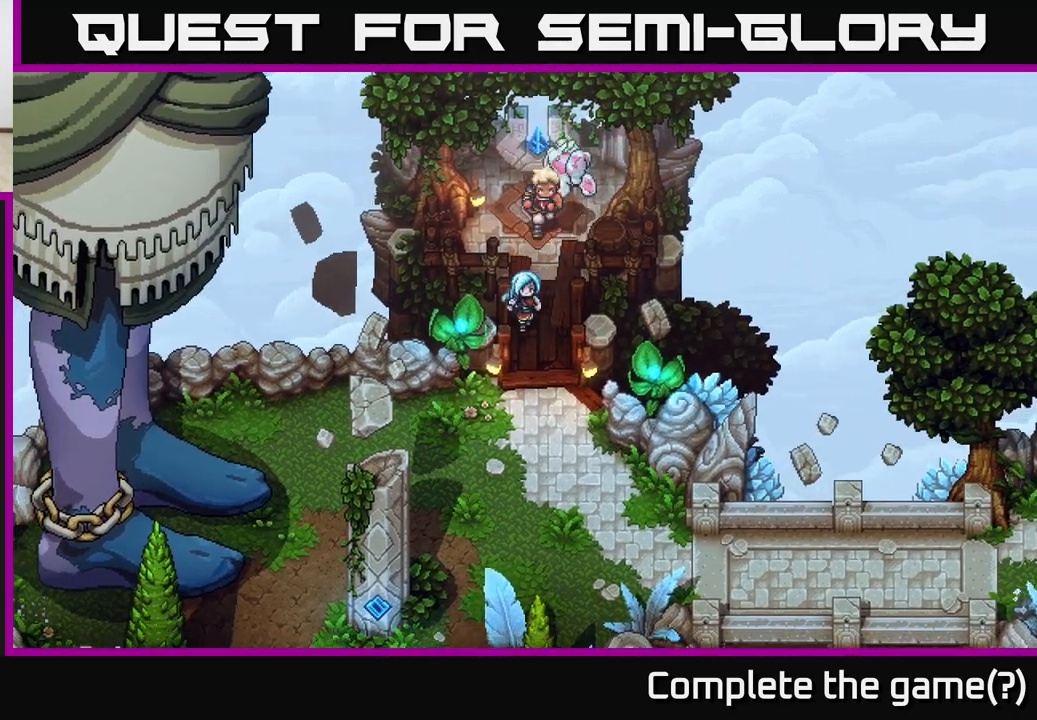
{"buttons": [], "left_stick": "down", "right_stick": "center", "events": [[33, "left_stick", "down"]]}
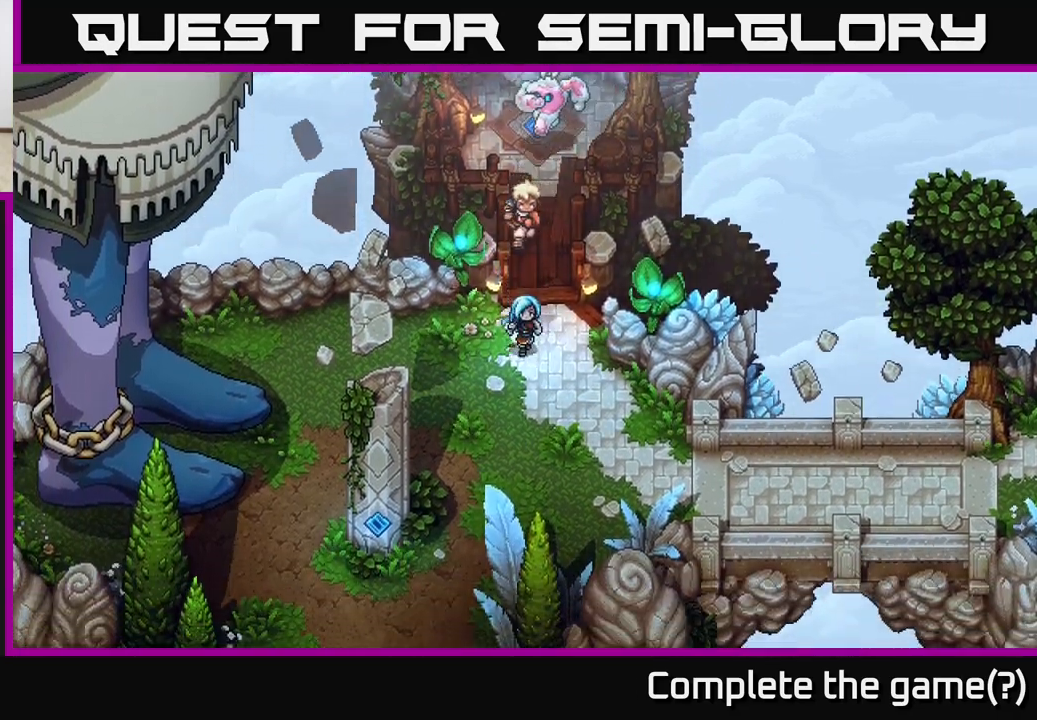
{"buttons": [], "left_stick": "down-right", "right_stick": "center", "events": [[117, "left_stick", "down-right"]]}
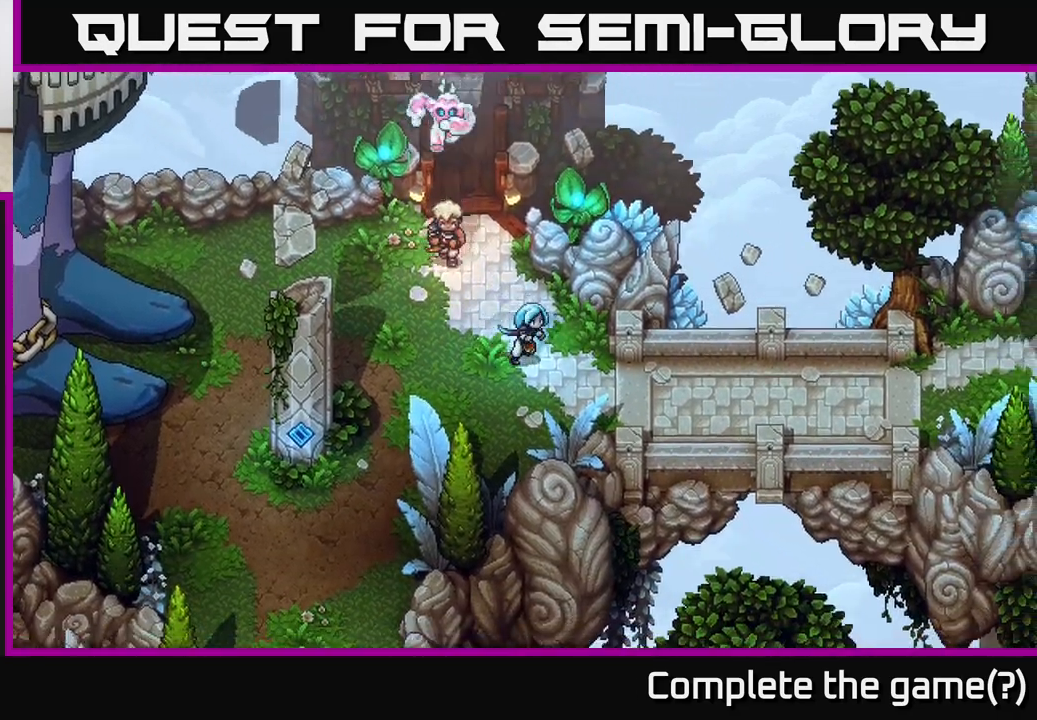
{"buttons": [], "left_stick": "right", "right_stick": "center", "events": [[217, "left_stick", "right"]]}
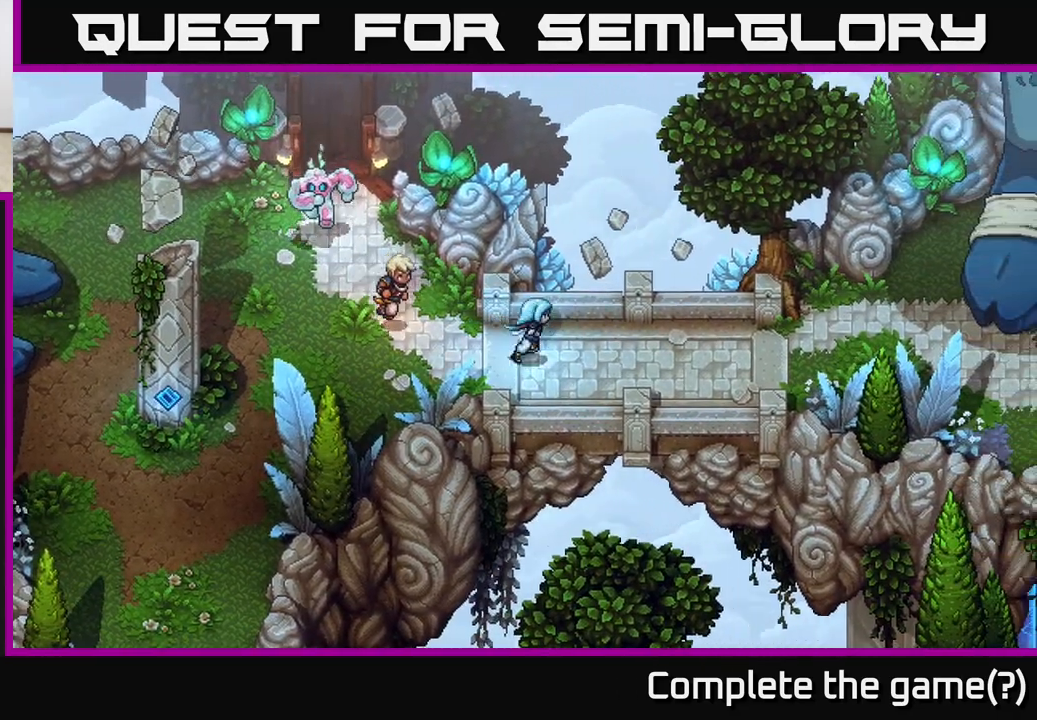
{"buttons": [], "left_stick": "right", "right_stick": "center", "events": []}
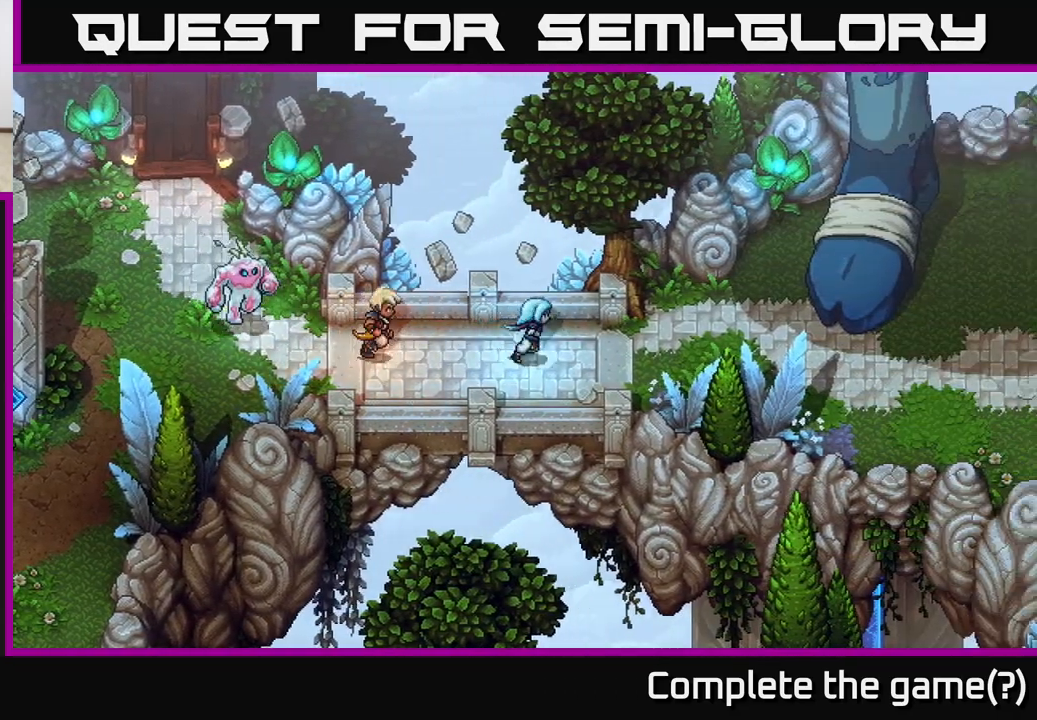
{"buttons": [], "left_stick": "right", "right_stick": "center", "events": []}
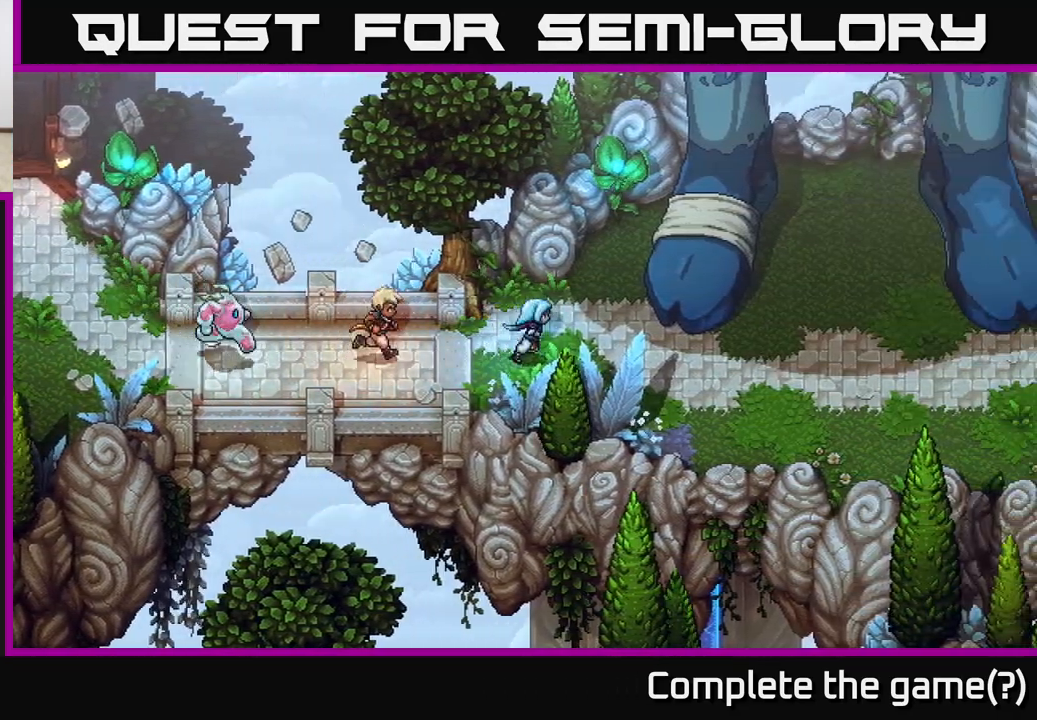
{"buttons": [], "left_stick": "down-right", "right_stick": "center", "events": [[283, "left_stick", "down-right"]]}
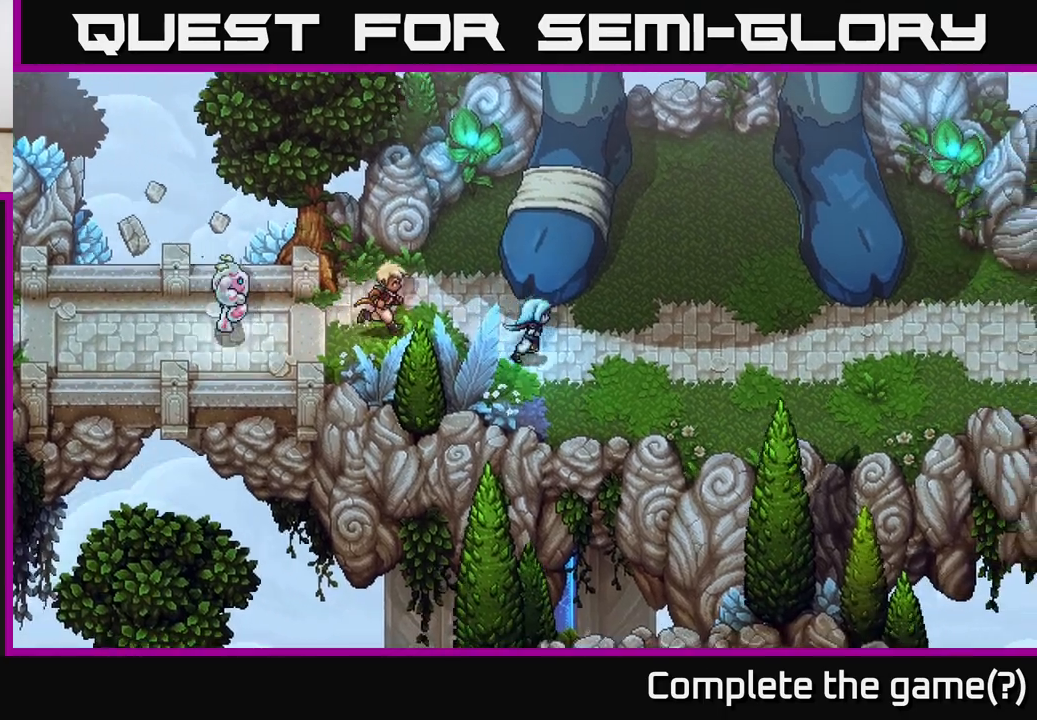
{"buttons": [], "left_stick": "down-right", "right_stick": "center", "events": []}
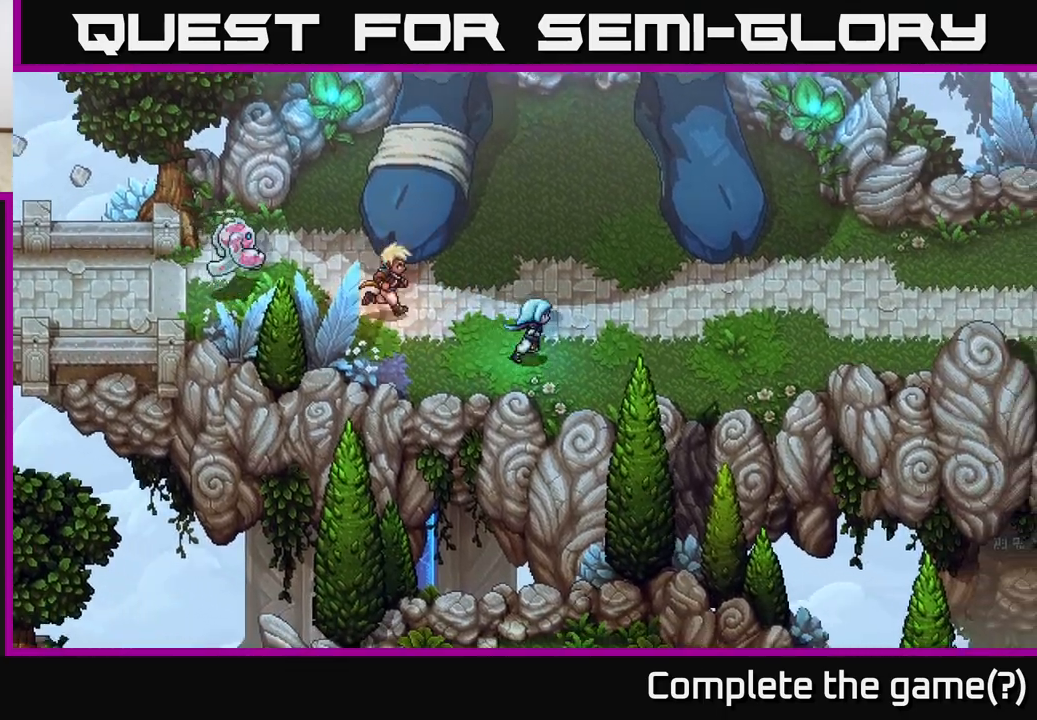
{"buttons": [], "left_stick": "right", "right_stick": "center", "events": [[67, "left_stick", "center"], [400, "left_stick", "right"]]}
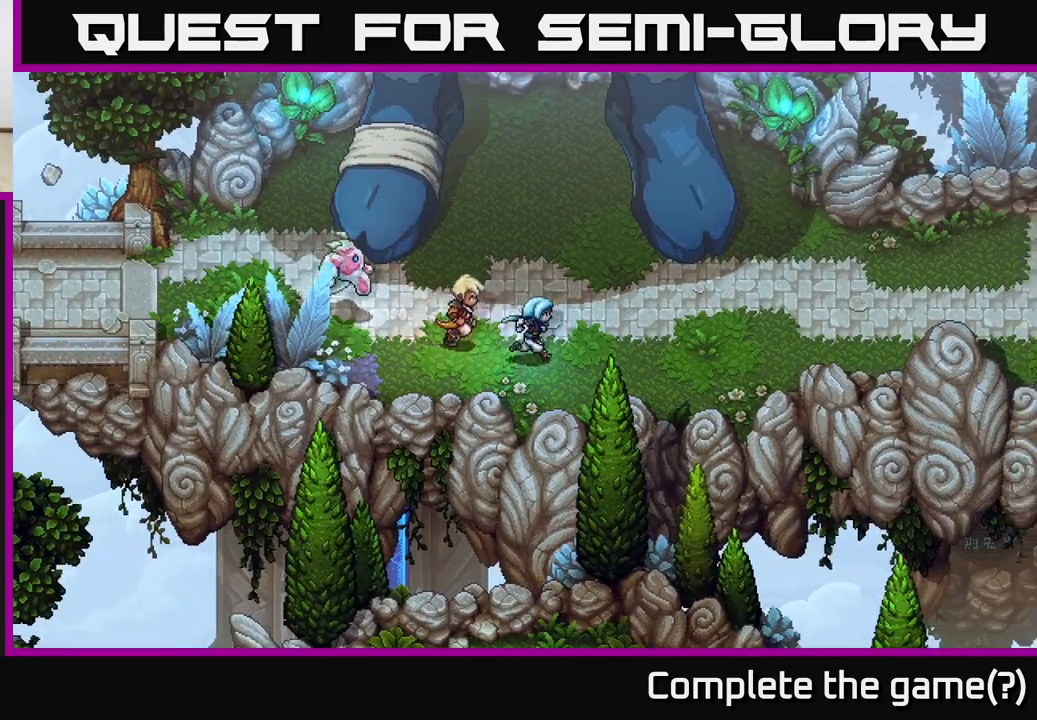
{"buttons": [], "left_stick": "right", "right_stick": "center", "events": []}
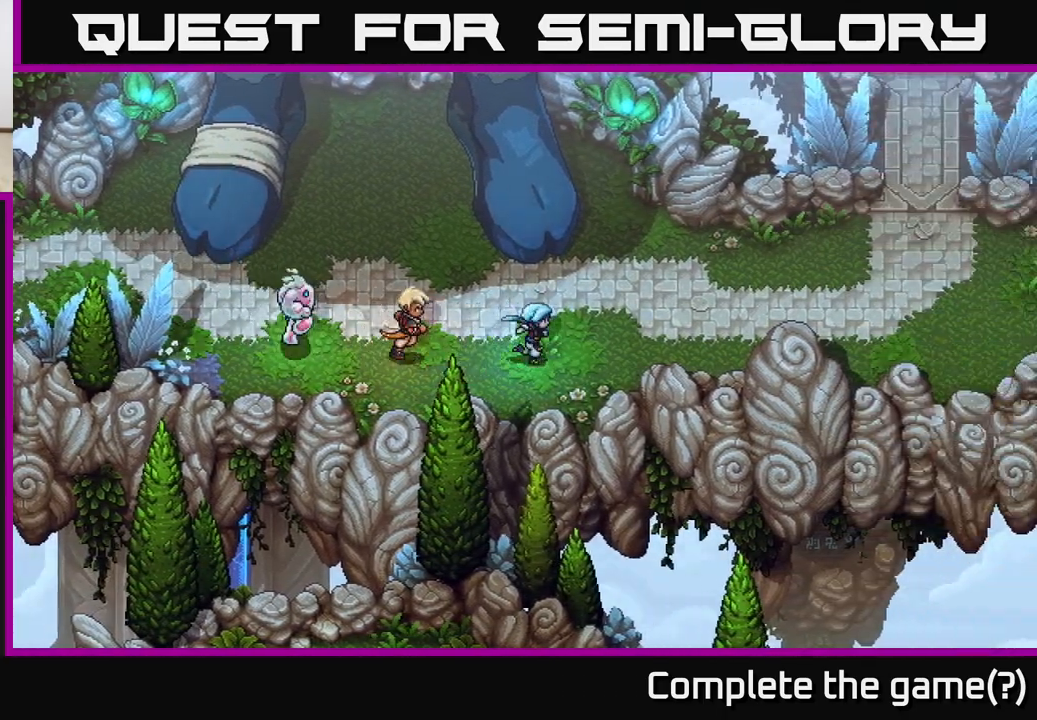
{"buttons": [], "left_stick": "center", "right_stick": "center", "events": [[67, "left_stick", "center"]]}
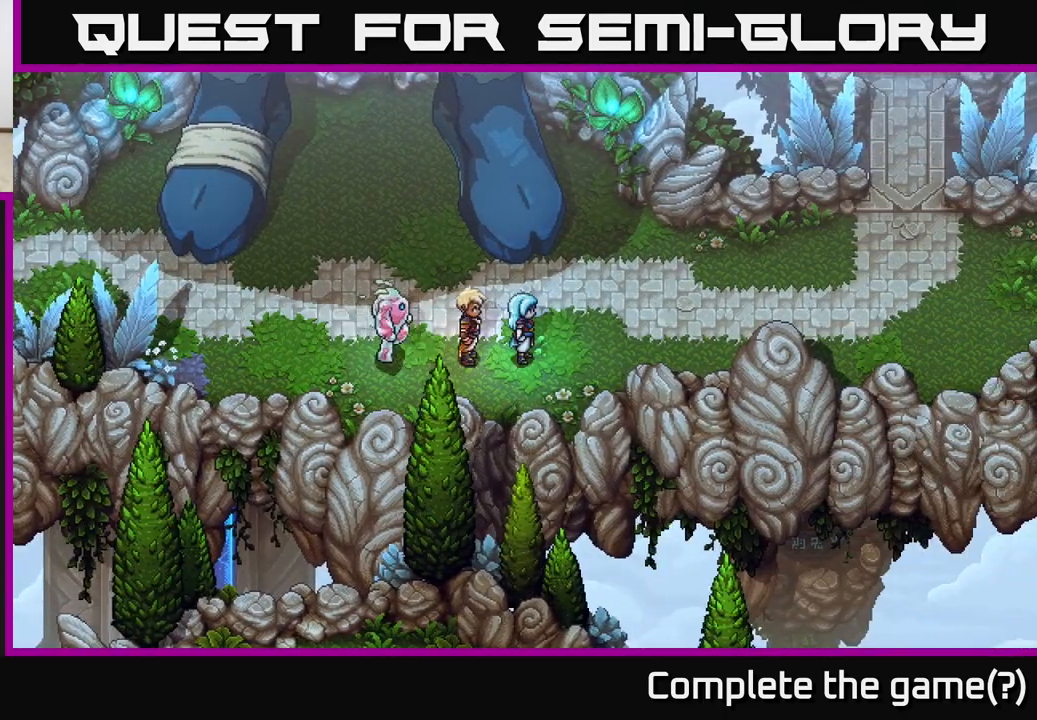
{"buttons": [], "left_stick": "up-left", "right_stick": "center", "events": [[67, "left_stick", "up-left"], [317, "B", "down"], [500, "B", "up"]]}
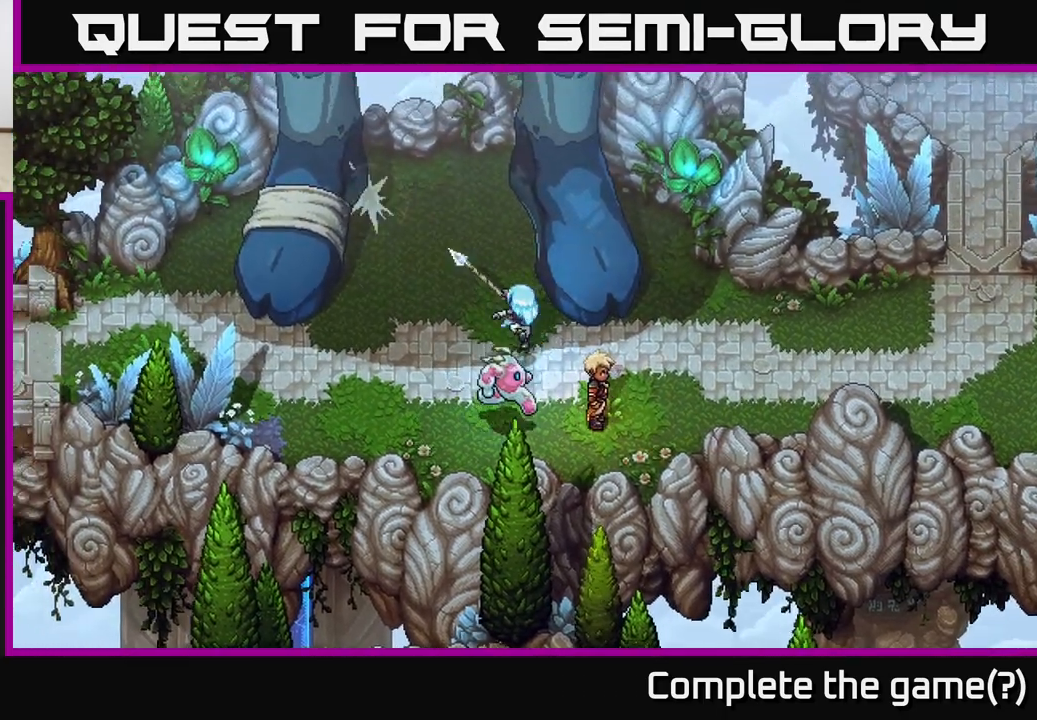
{"buttons": ["B"], "left_stick": "up-right", "right_stick": "center", "events": [[450, "left_stick", "up-right"], [467, "B", "down"]]}
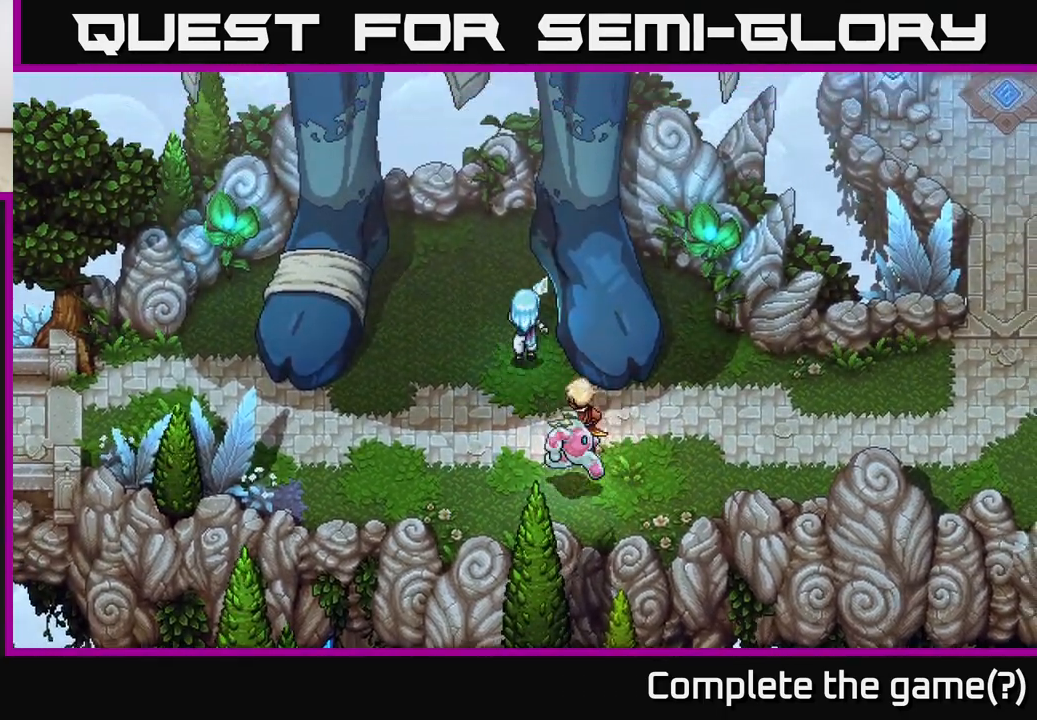
{"buttons": [], "left_stick": "up-left", "right_stick": "center", "events": [[83, "left_stick", "up"], [100, "B", "up"], [383, "left_stick", "up-left"]]}
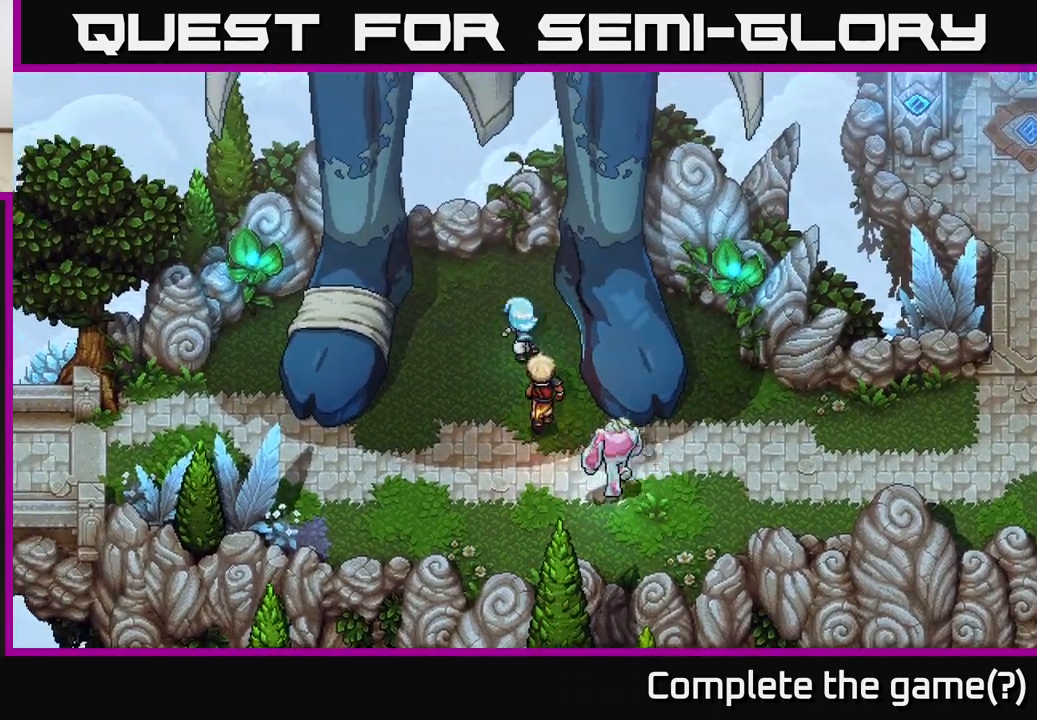
{"buttons": ["A"], "left_stick": "up", "right_stick": "center", "events": [[183, "left_stick", "up"], [400, "A", "down"]]}
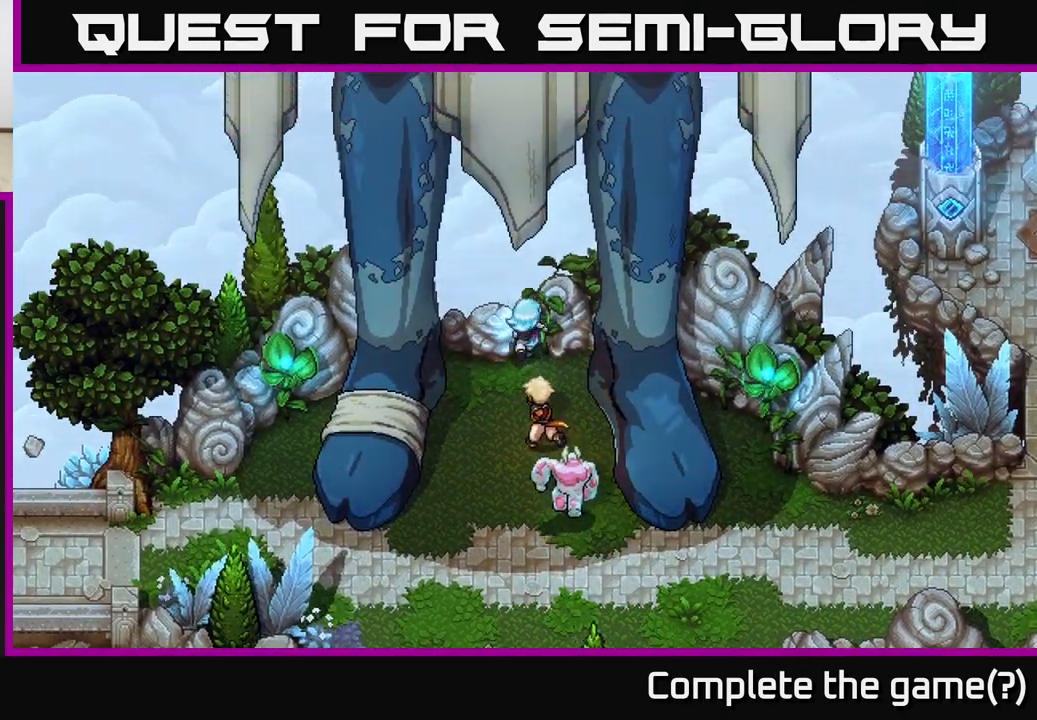
{"buttons": [], "left_stick": "right", "right_stick": "center", "events": [[67, "A", "up"], [117, "left_stick", "left"], [200, "A", "down"], [267, "A", "up"], [400, "A", "down"], [400, "left_stick", "center"], [450, "left_stick", "right"], [467, "A", "up"]]}
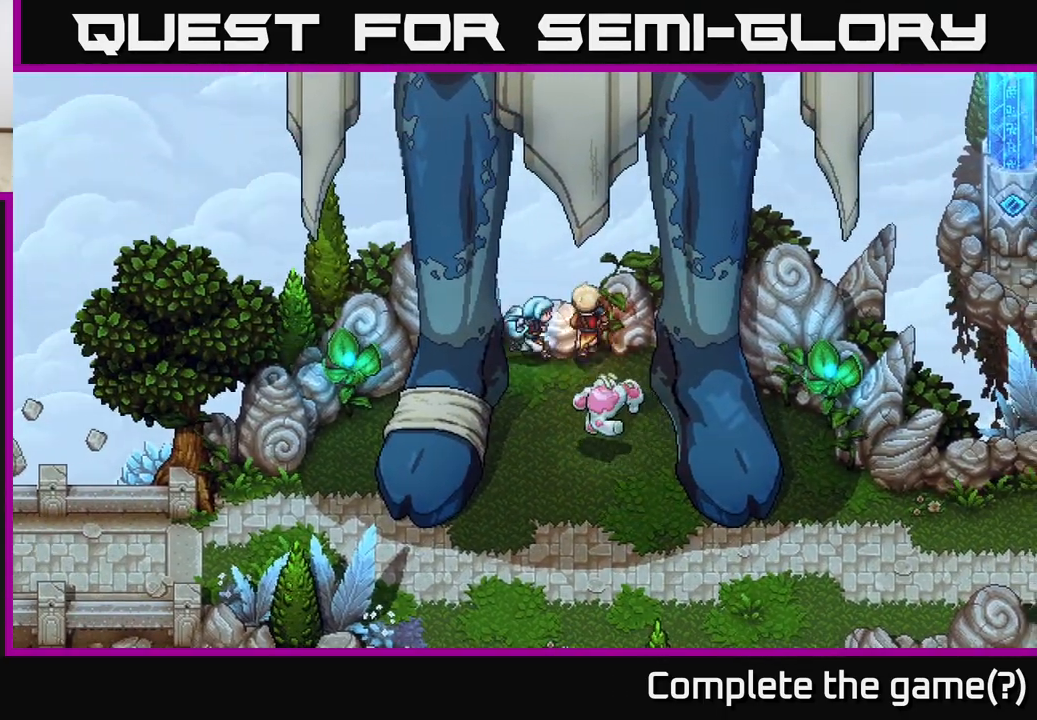
{"buttons": [], "left_stick": "right", "right_stick": "center", "events": [[317, "A", "down"], [400, "A", "up"]]}
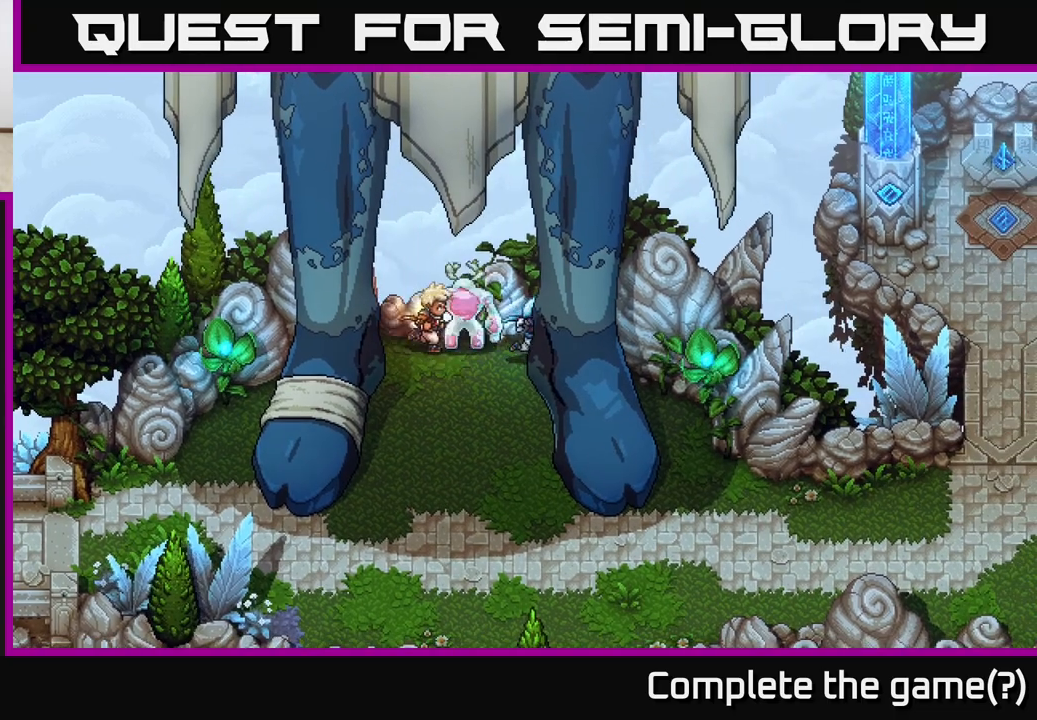
{"buttons": [], "left_stick": "left", "right_stick": "center", "events": [[300, "A", "down"], [367, "A", "up"], [367, "left_stick", "left"]]}
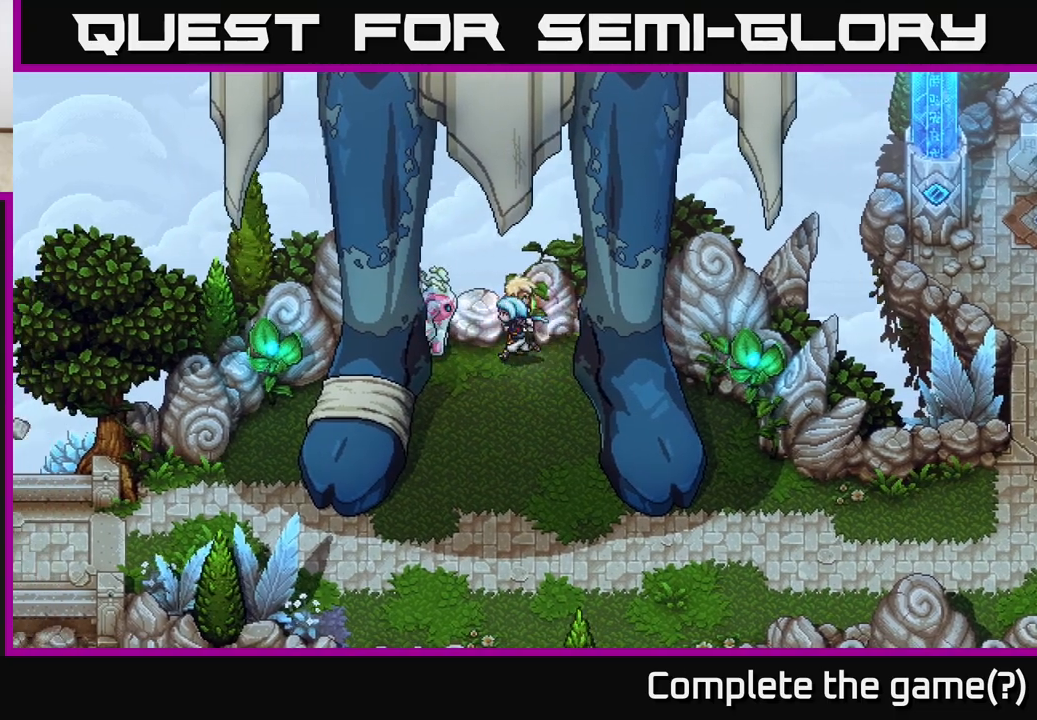
{"buttons": ["A"], "left_stick": "left", "right_stick": "center", "events": [[50, "A", "down"], [100, "A", "up"], [267, "A", "down"], [400, "A", "up"], [500, "A", "down"]]}
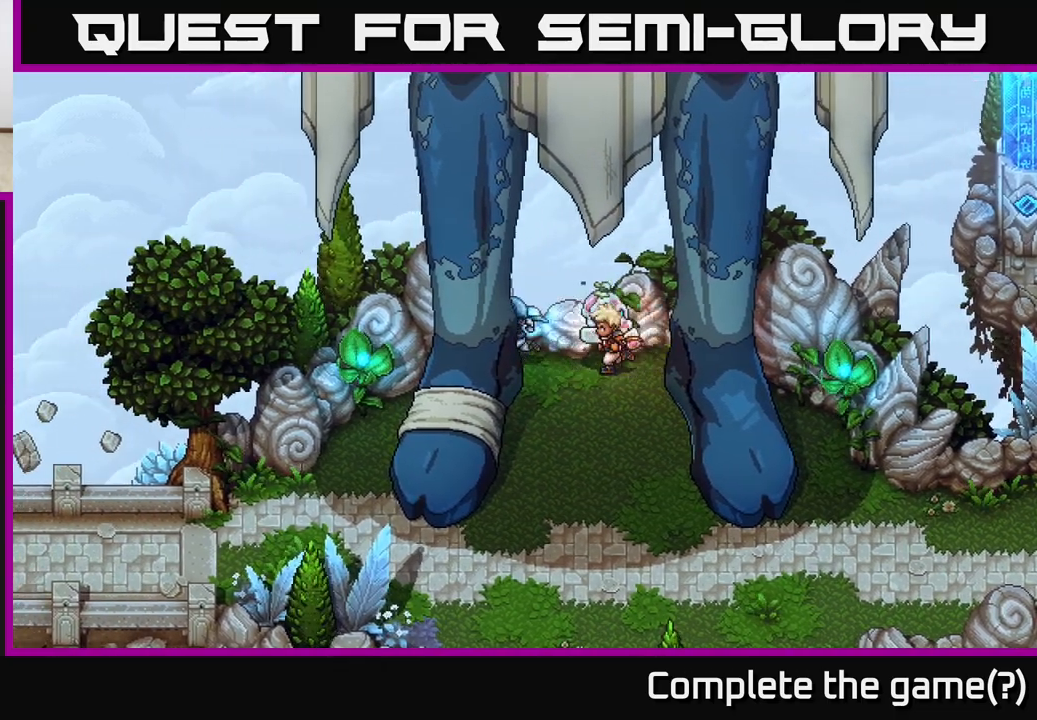
{"buttons": [], "left_stick": "down-right", "right_stick": "center", "events": [[100, "left_stick", "down"], [150, "A", "up"], [183, "left_stick", "down-right"], [300, "A", "down"], [433, "A", "up"]]}
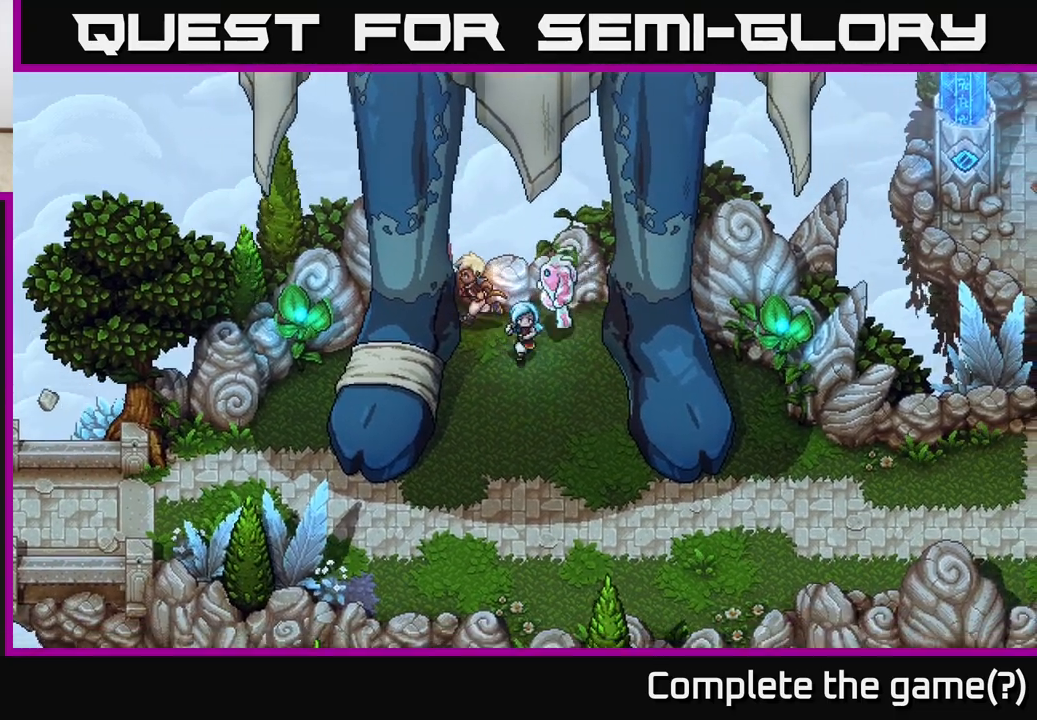
{"buttons": [], "left_stick": "down-right", "right_stick": "center", "events": [[167, "A", "down"], [267, "A", "up"]]}
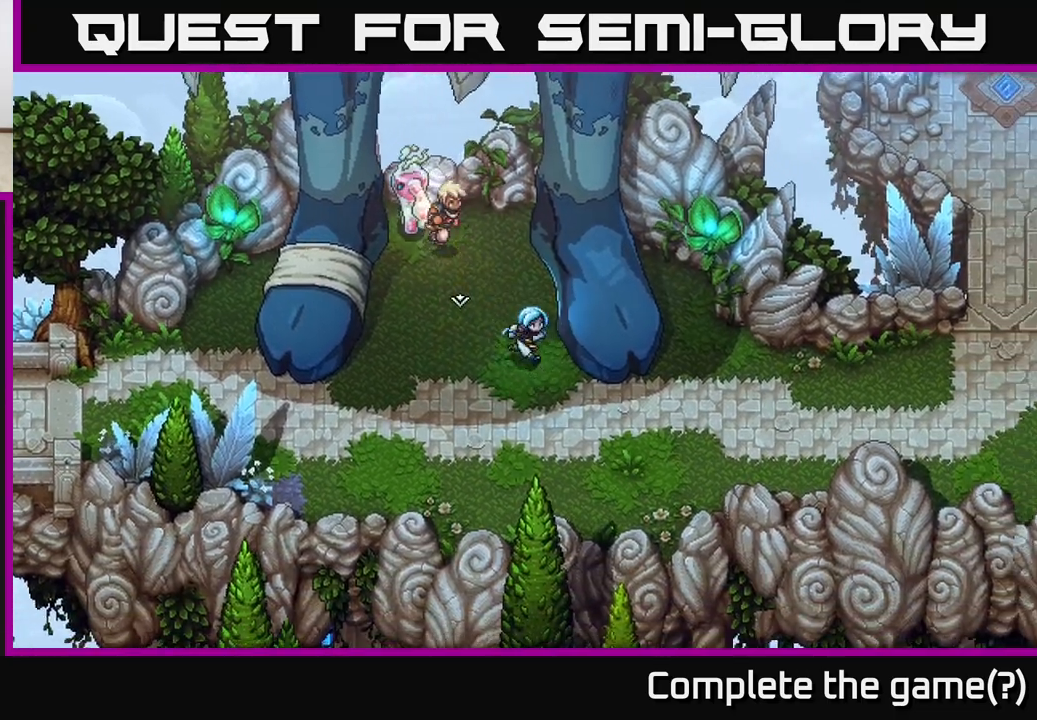
{"buttons": [], "left_stick": "down-right", "right_stick": "center", "events": []}
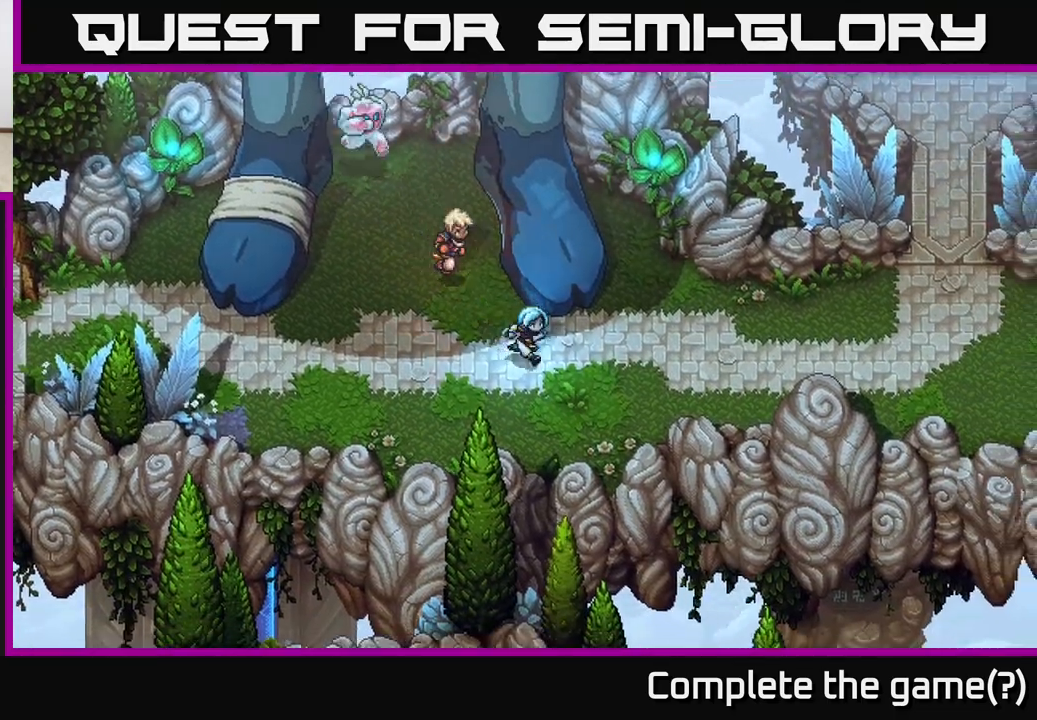
{"buttons": [], "left_stick": "right", "right_stick": "center", "events": [[83, "left_stick", "right"]]}
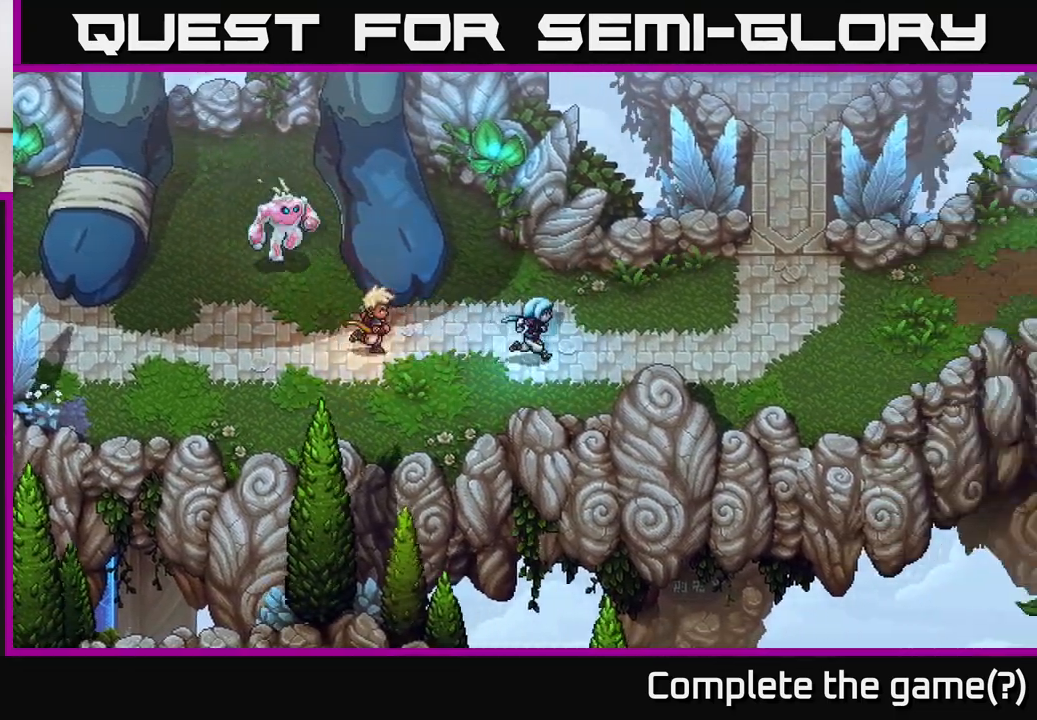
{"buttons": [], "left_stick": "down-right", "right_stick": "center", "events": [[267, "left_stick", "down-right"]]}
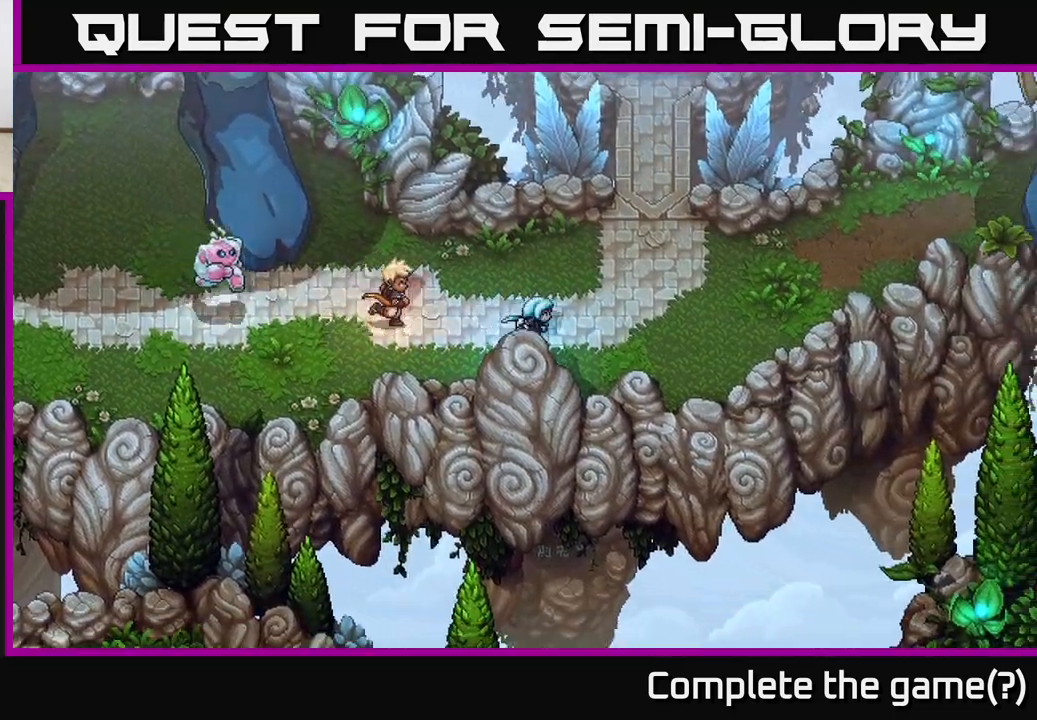
{"buttons": [], "left_stick": "right", "right_stick": "center", "events": [[233, "left_stick", "right"]]}
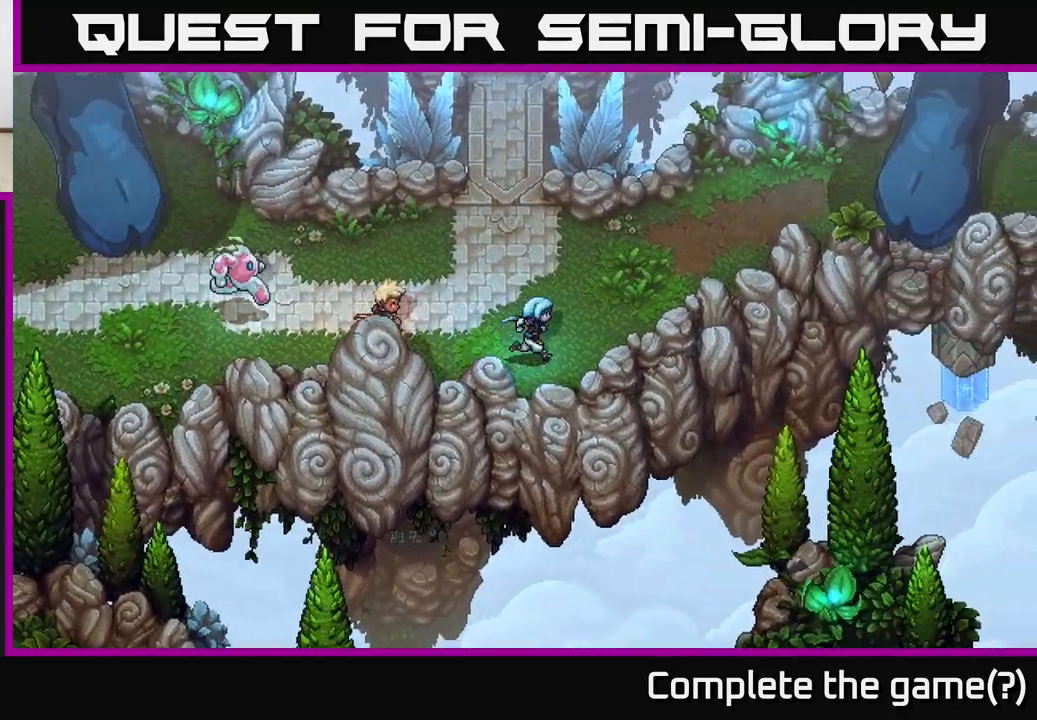
{"buttons": [], "left_stick": "up", "right_stick": "center", "events": [[50, "left_stick", "up-right"], [400, "left_stick", "up"]]}
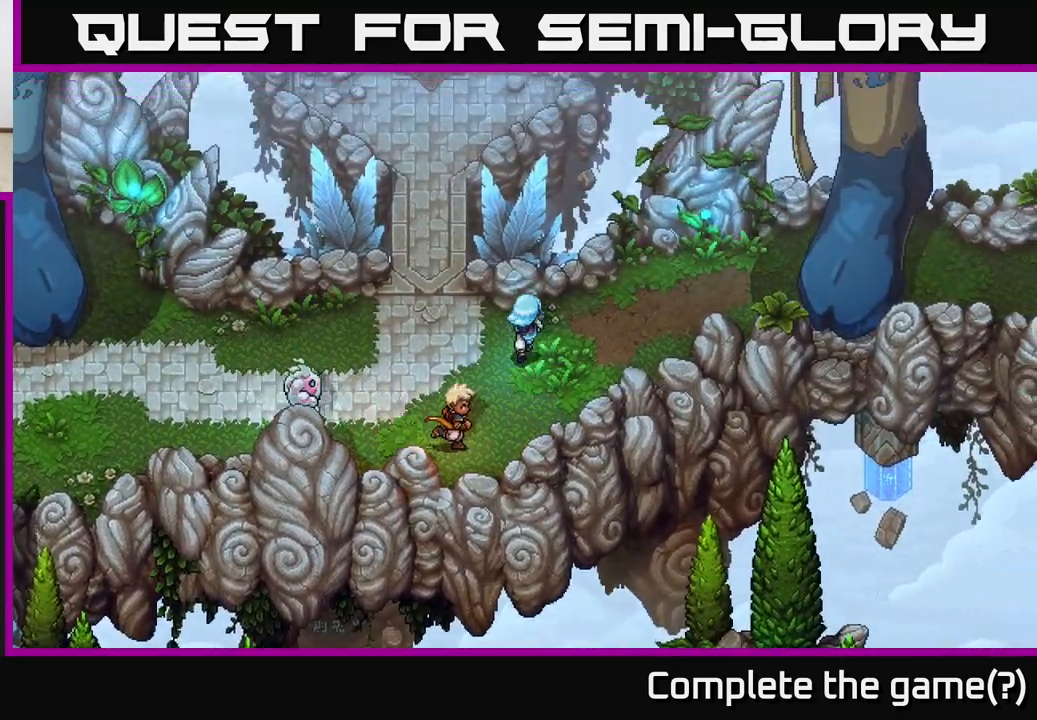
{"buttons": [], "left_stick": "up", "right_stick": "center", "events": [[183, "left_stick", "left"], [383, "left_stick", "up-left"], [500, "left_stick", "up"]]}
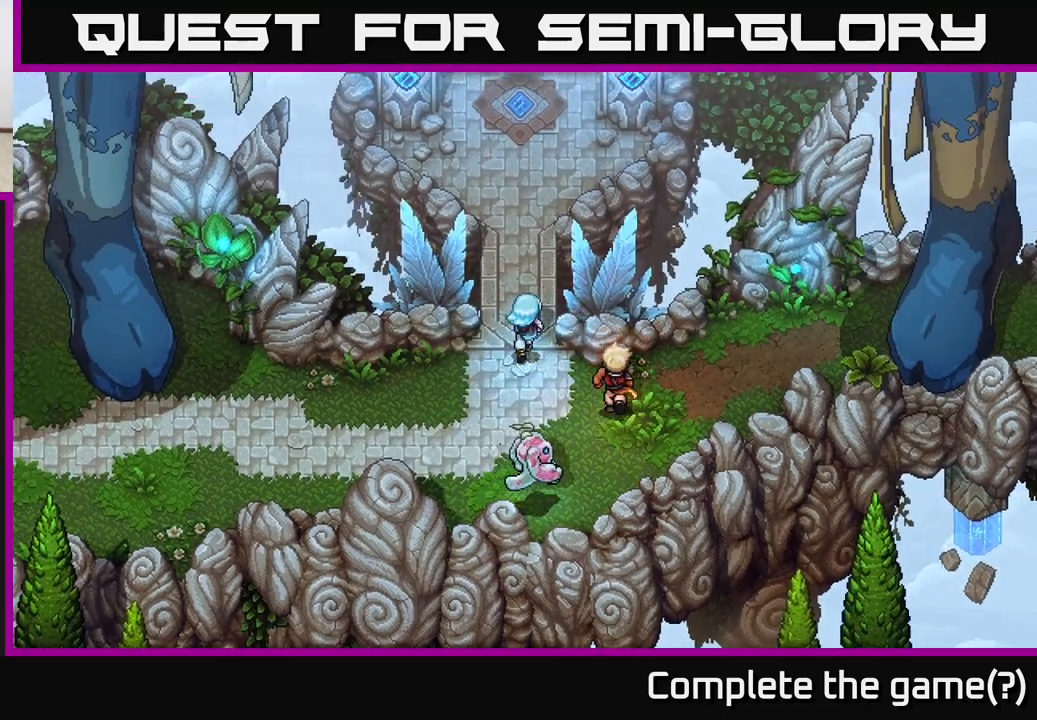
{"buttons": [], "left_stick": "up", "right_stick": "center", "events": []}